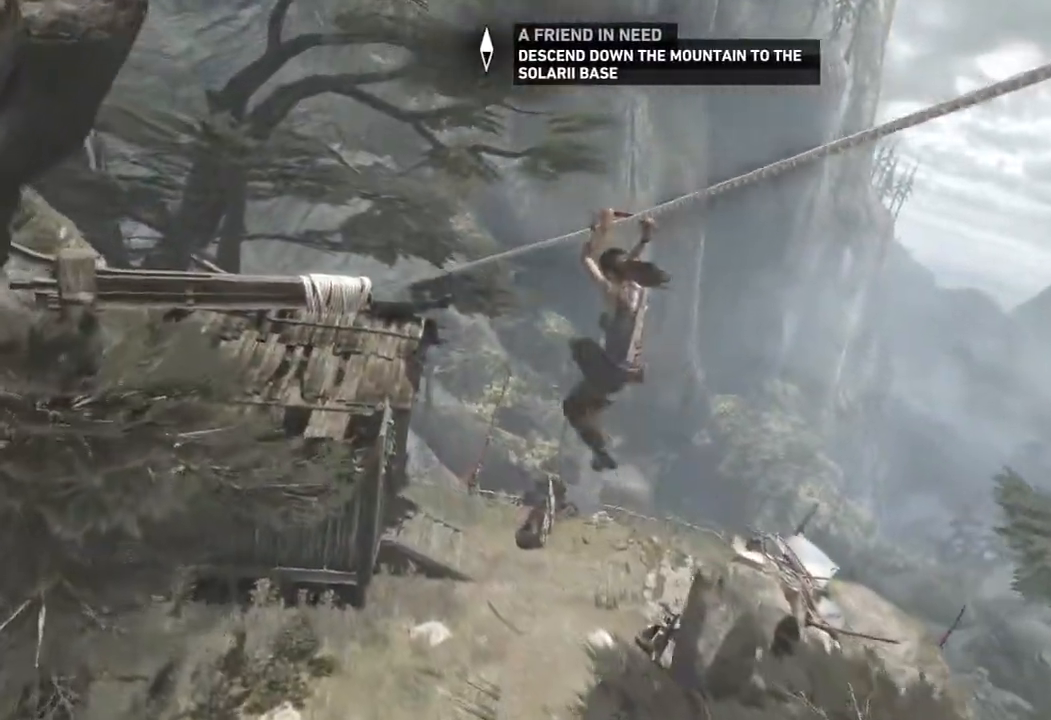
Gameplay with keyboard and mouse; each line is a JSON object with the keys and mouse buttons held at the frame after it. "events" lists presses ("down") and releases ("up") of "1", "2", "3", "4", "a", "c", "d", "e", "f", "q", "r", "s", "space", "w", "mouse_left", "mouse_wheel" and "mouse_right" between this image and that frame as [ms after this image, input, new state], when the widget could be followed in between. "mouse_left", "mouse_wheel", "mouse_right" = the "left", "wheel", "right" buttons of the "mouse" list. No other keys are recorded. "wheel" means that the mouse wheel is clicked or scrolled. Mouse movement is not recorded.
{"keys": ["w"], "mouse": [], "events": []}
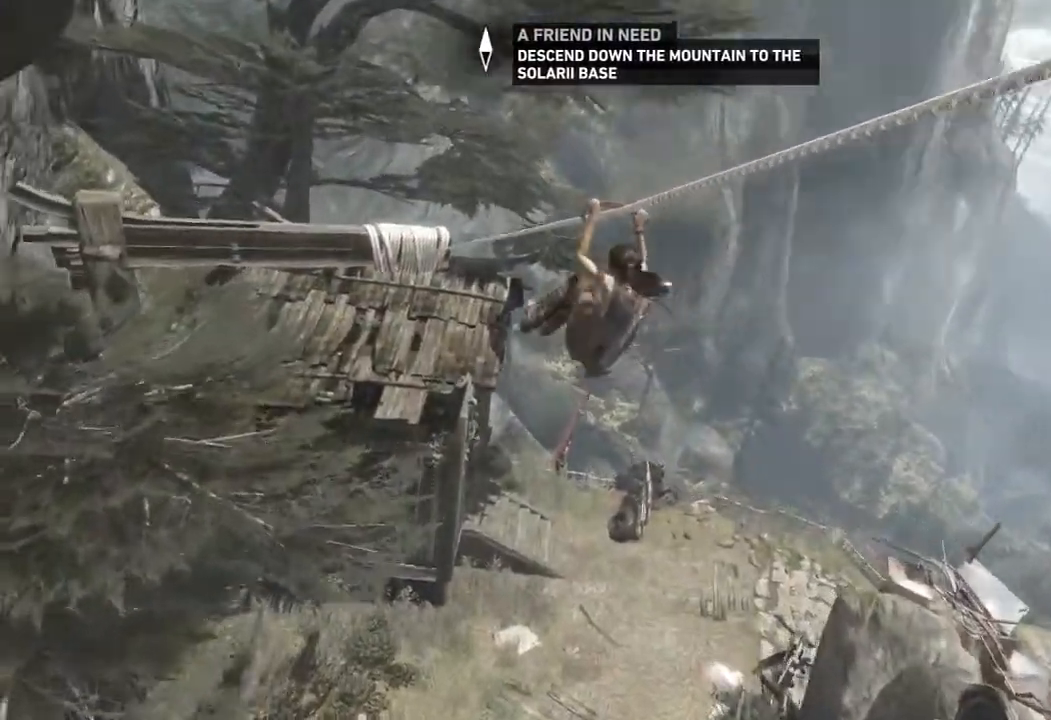
{"keys": ["w"], "mouse": [], "events": []}
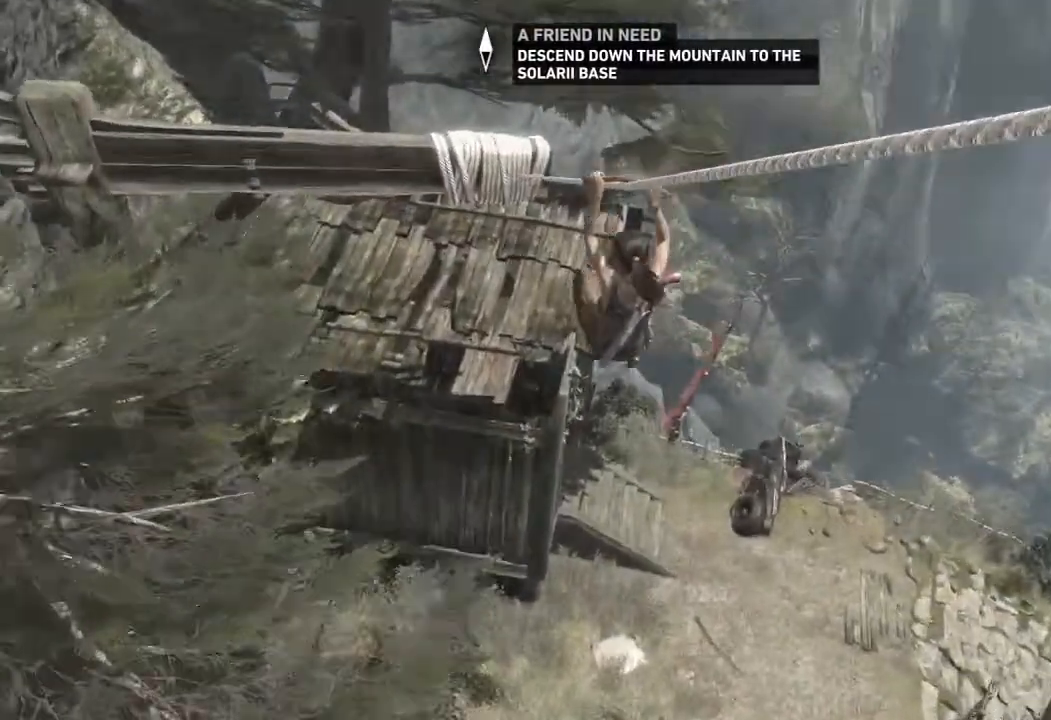
{"keys": ["w"], "mouse": [], "events": []}
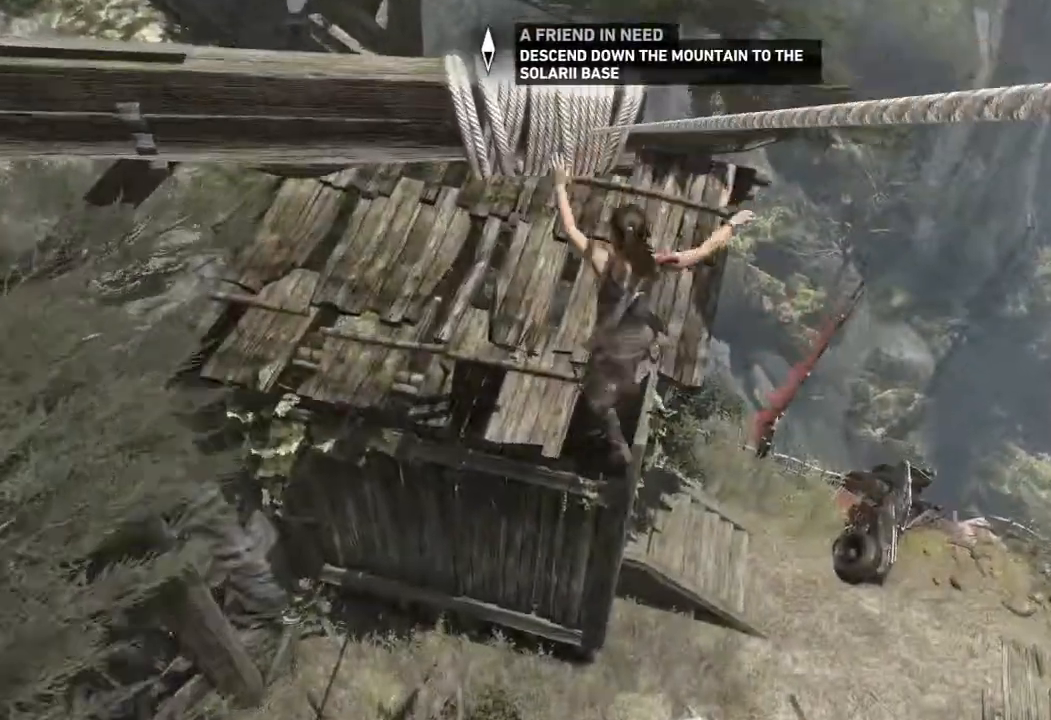
{"keys": ["w"], "mouse": [], "events": []}
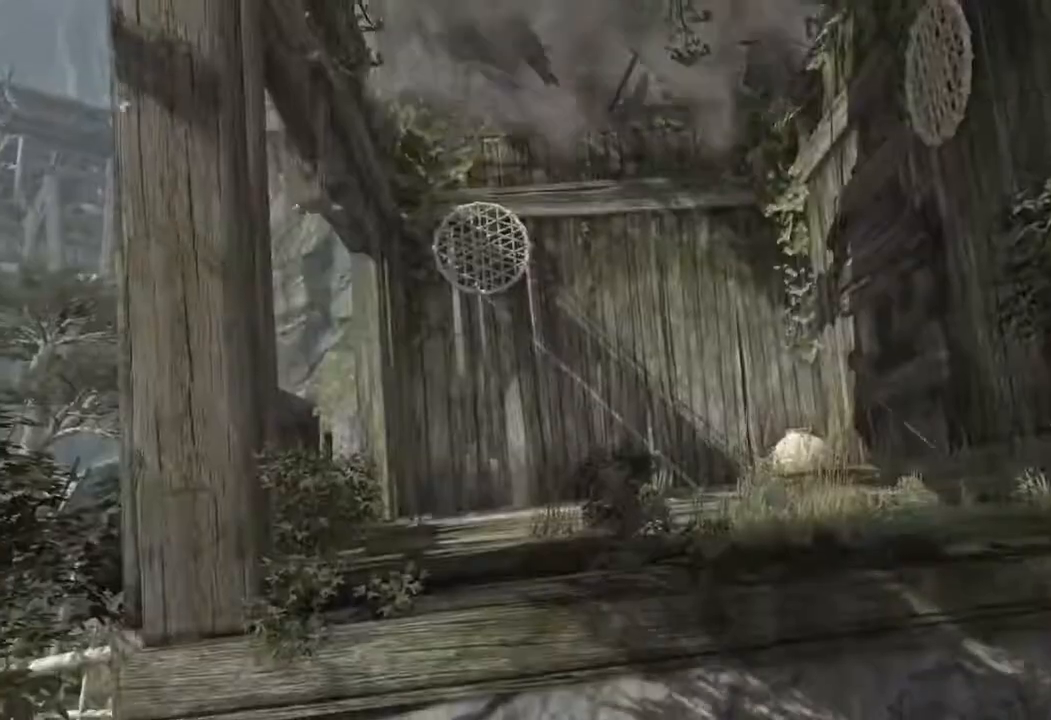
{"keys": [], "mouse": [], "events": [[217, "w", "up"]]}
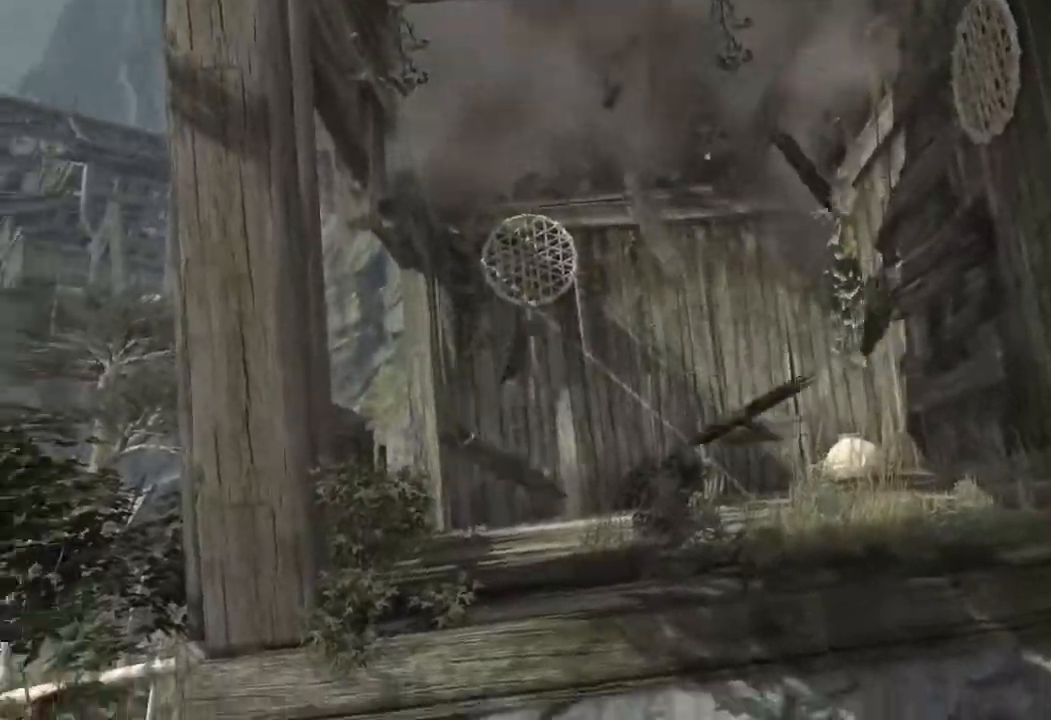
{"keys": [], "mouse": [], "events": []}
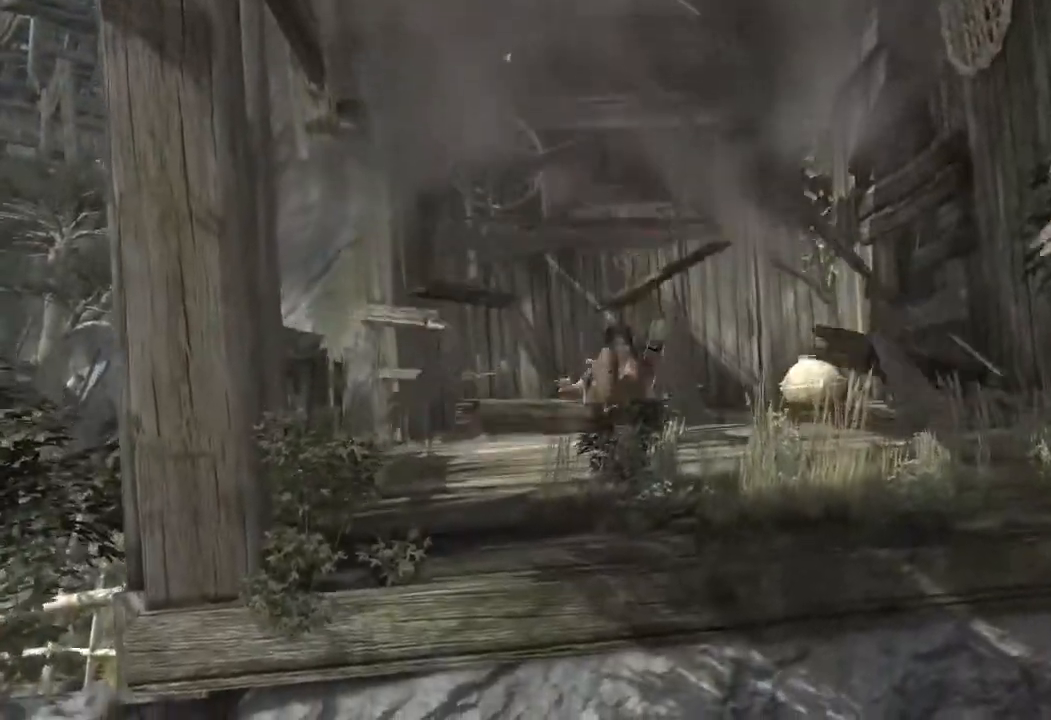
{"keys": [], "mouse": [], "events": []}
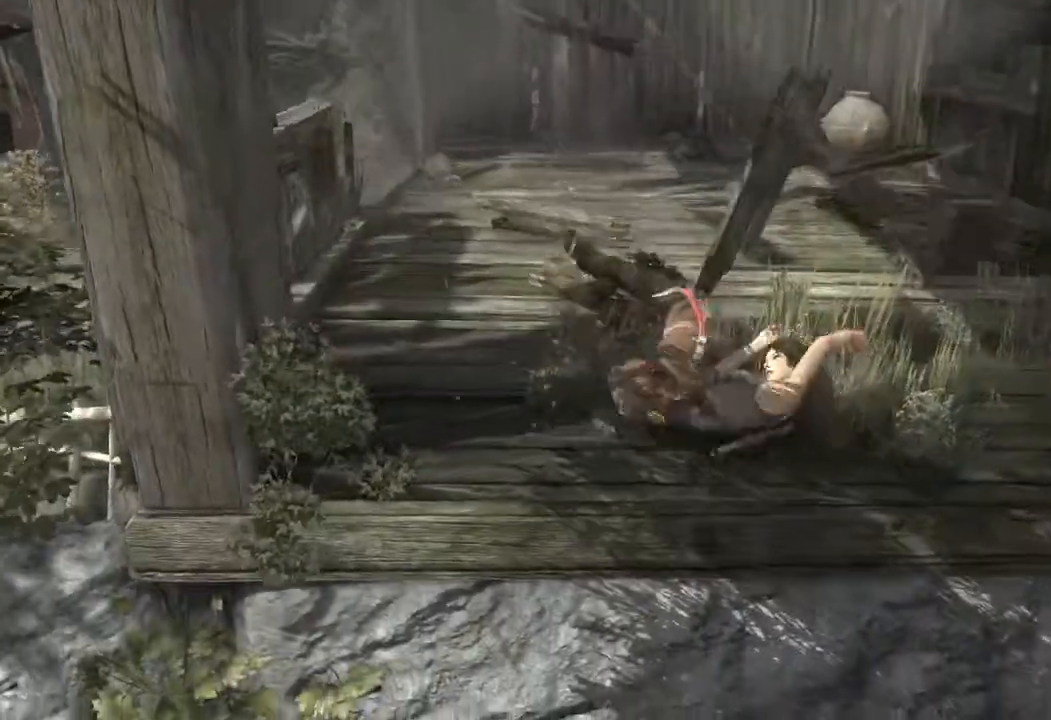
{"keys": ["e"], "mouse": [], "events": [[100, "e", "down"], [200, "e", "up"], [283, "e", "down"], [367, "e", "up"], [450, "e", "down"]]}
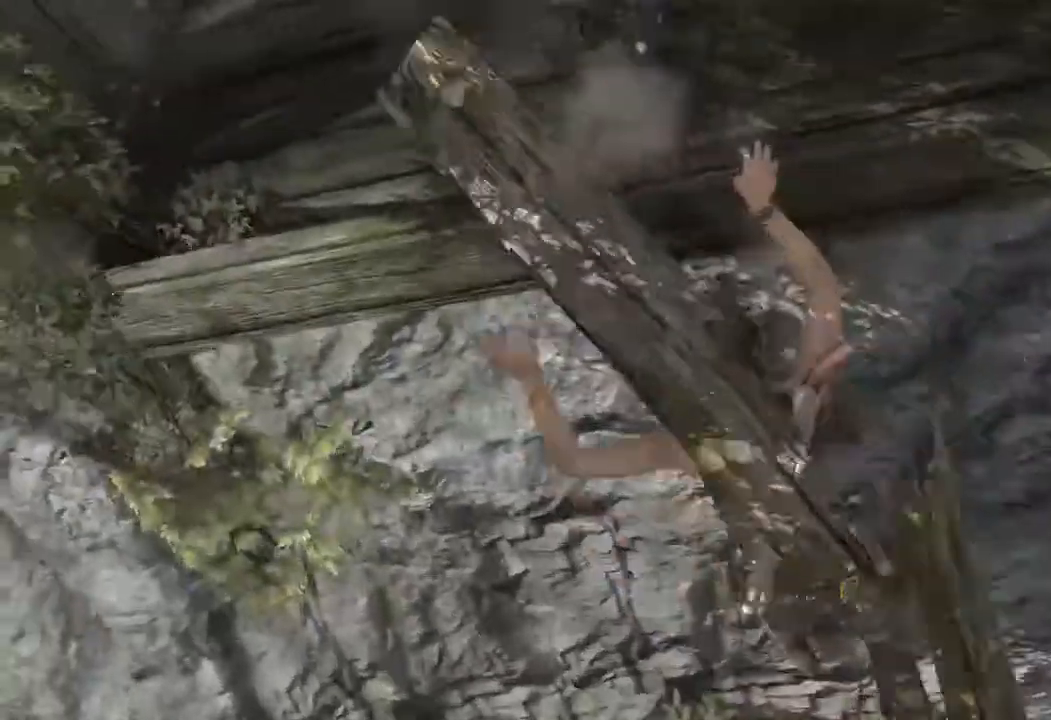
{"keys": ["w"], "mouse": [], "events": [[117, "space", "down"], [217, "w", "down"], [333, "e", "up"], [333, "space", "up"]]}
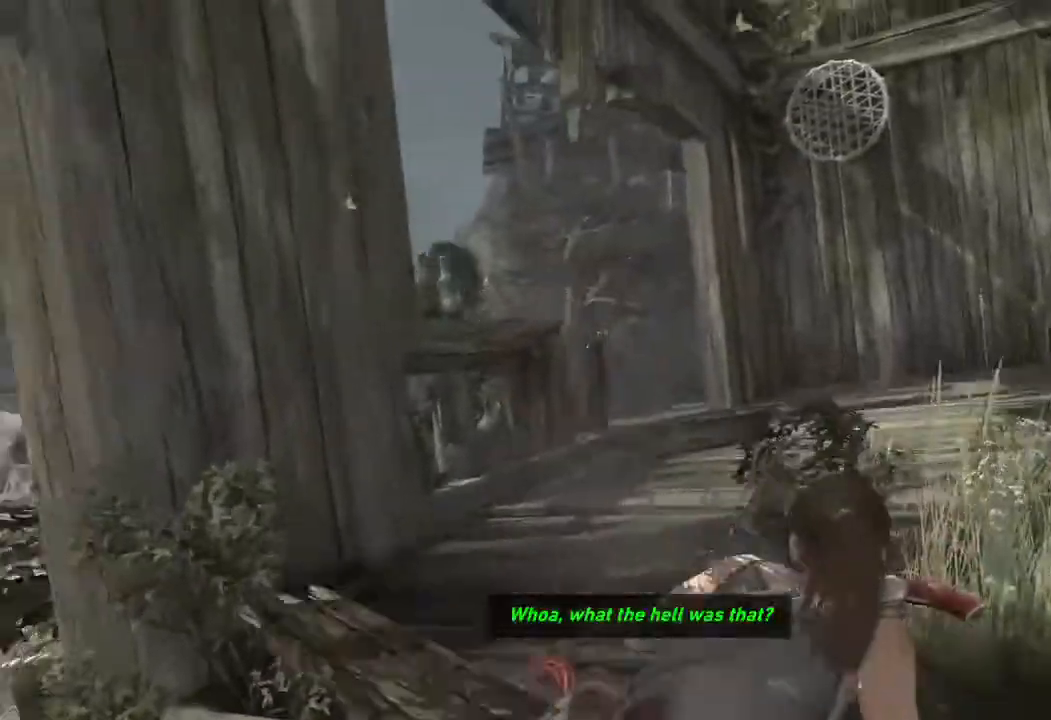
{"keys": ["w"], "mouse": [], "events": []}
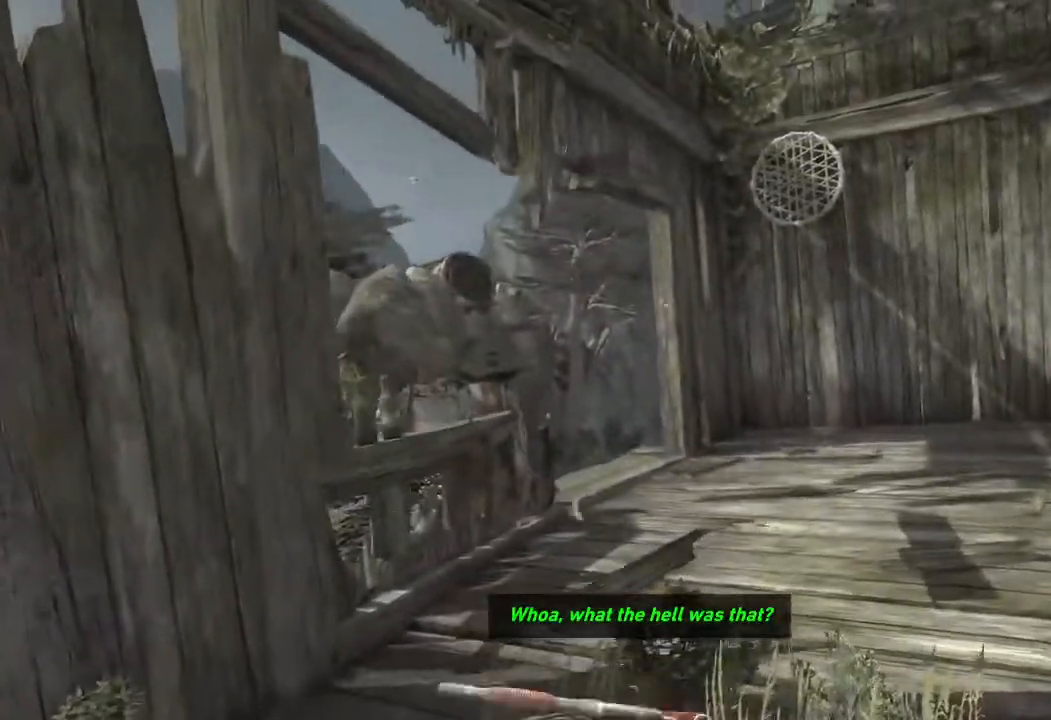
{"keys": ["w"], "mouse": []}
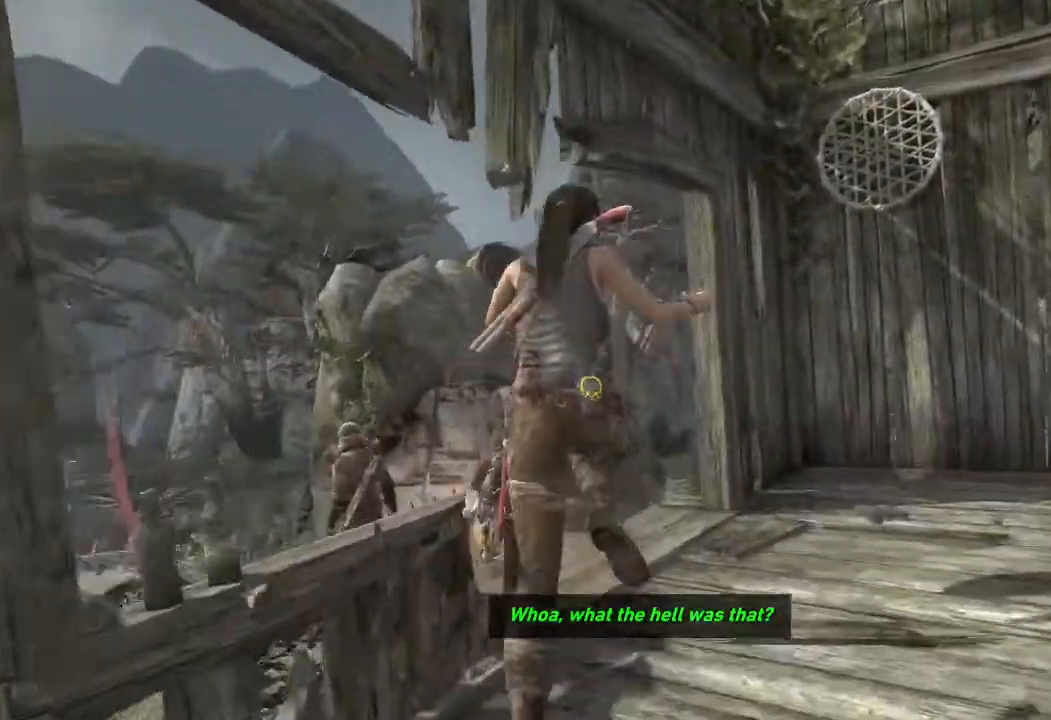
{"keys": ["w"], "mouse": [], "events": []}
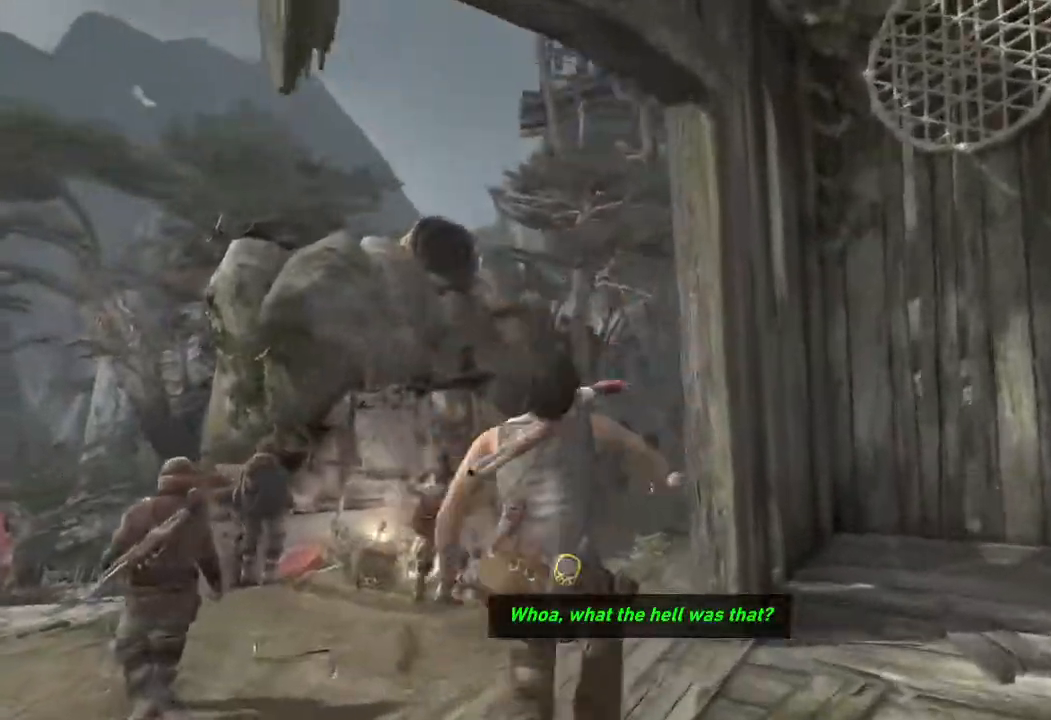
{"keys": ["d", "w"], "mouse": [], "events": [[67, "mouse_wheel", "down"], [217, "mouse_wheel", "up"], [400, "d", "down"]]}
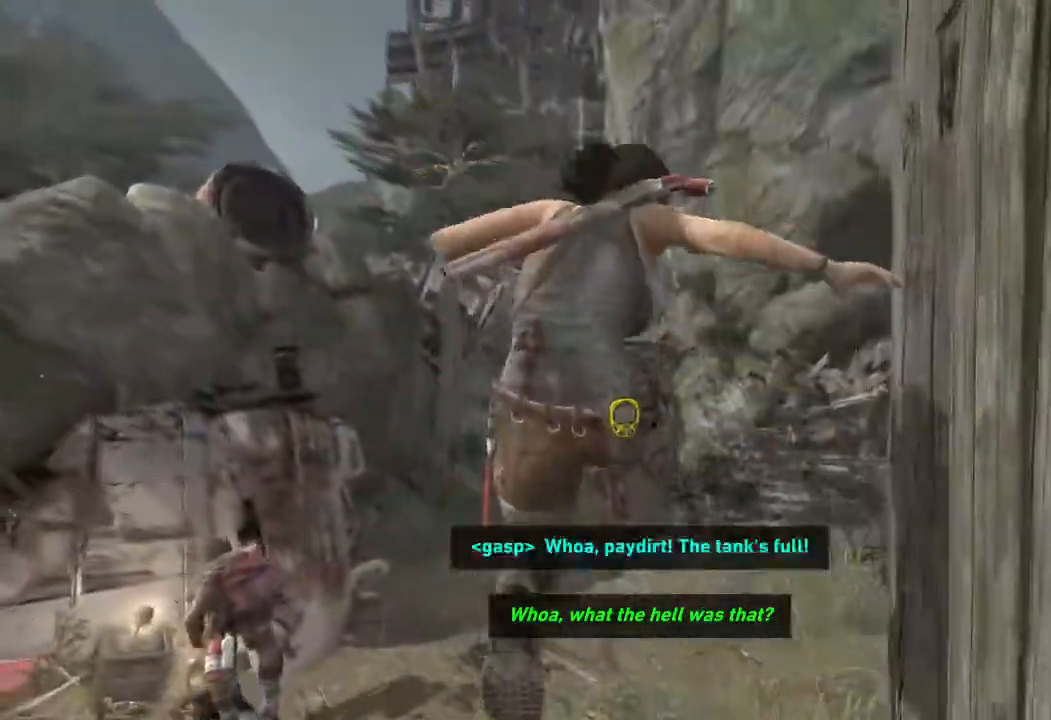
{"keys": ["w"], "mouse": [], "events": [[150, "d", "up"]]}
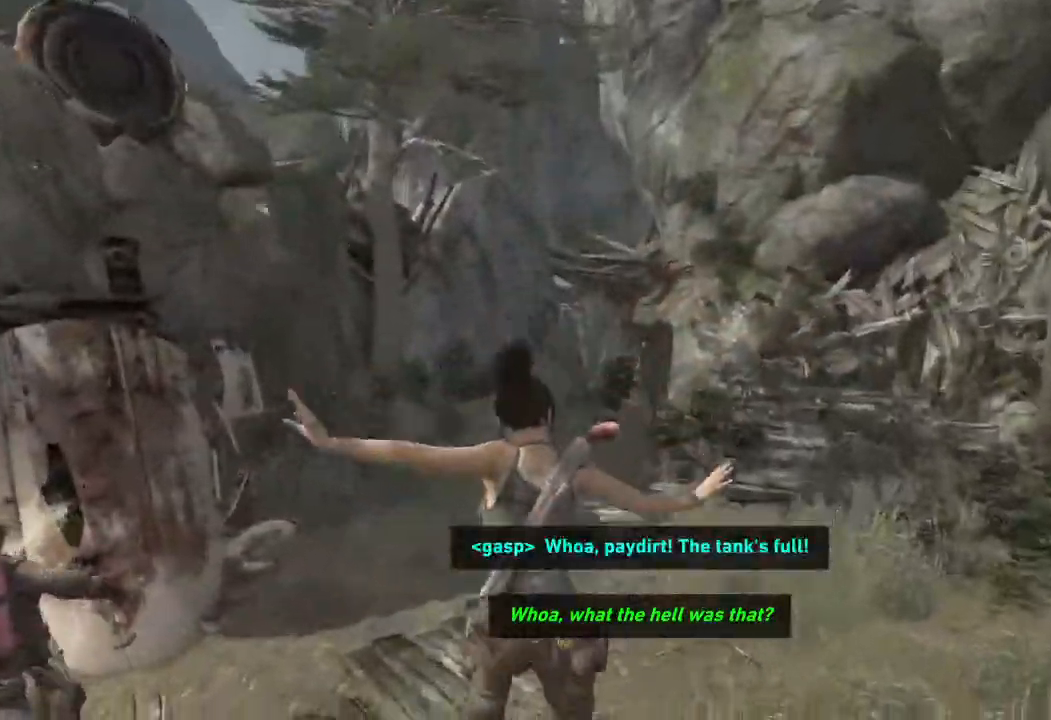
{"keys": ["w"], "mouse": [], "events": [[300, "mouse_wheel", "down"], [433, "mouse_wheel", "up"]]}
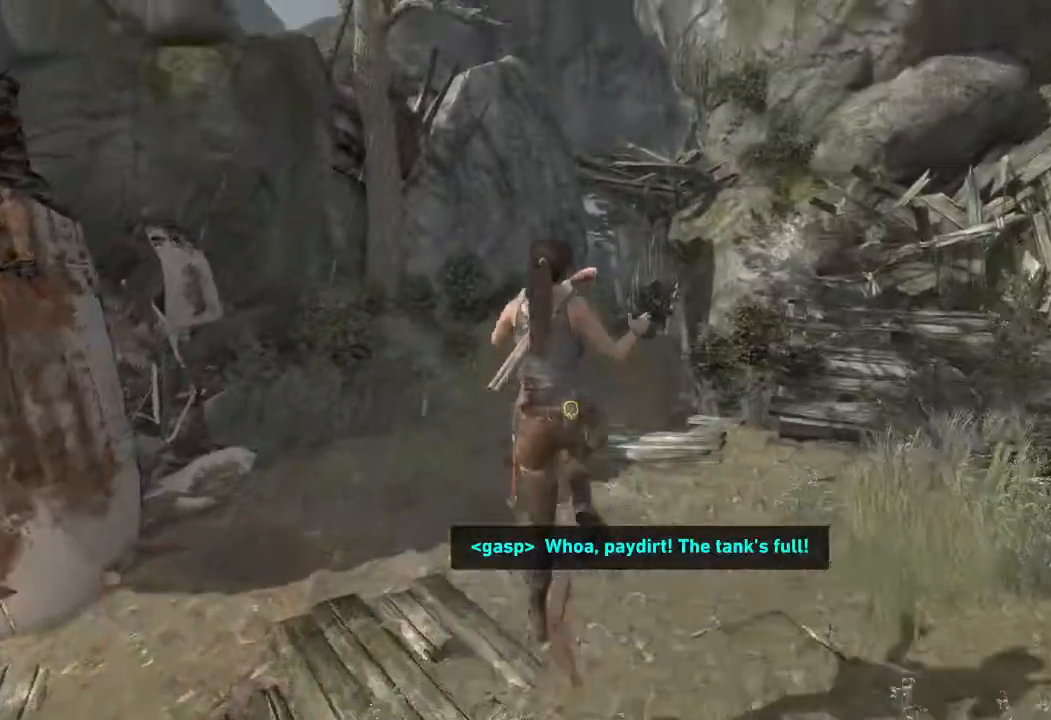
{"keys": ["w"], "mouse": [], "events": []}
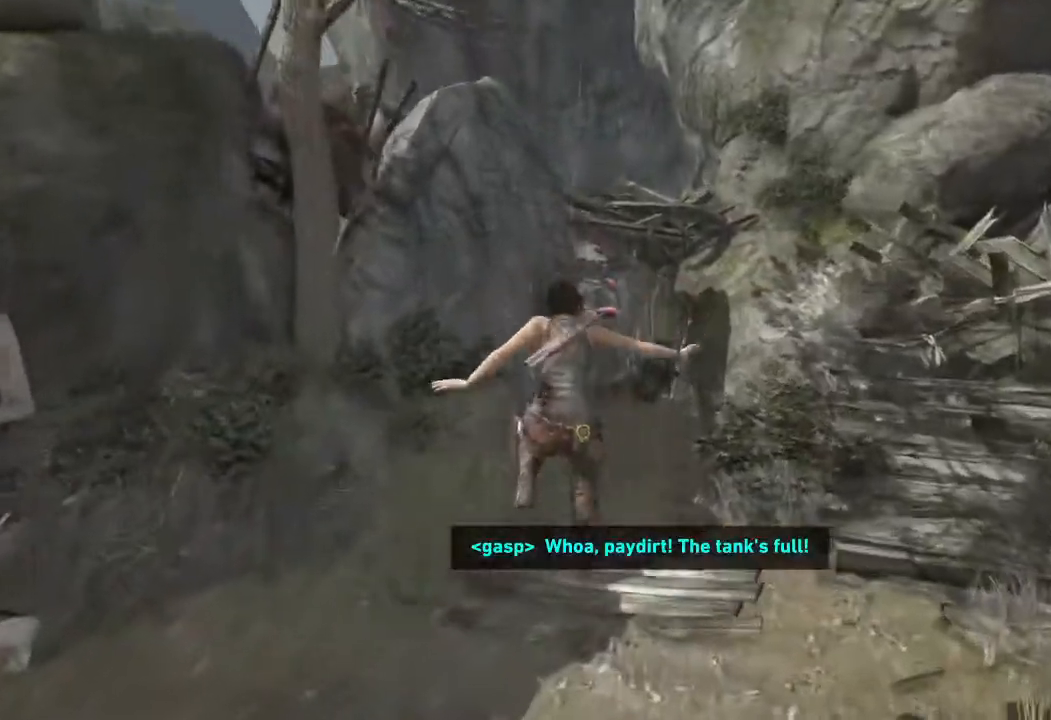
{"keys": ["w"], "mouse": [], "events": [[333, "mouse_wheel", "down"], [450, "mouse_wheel", "up"]]}
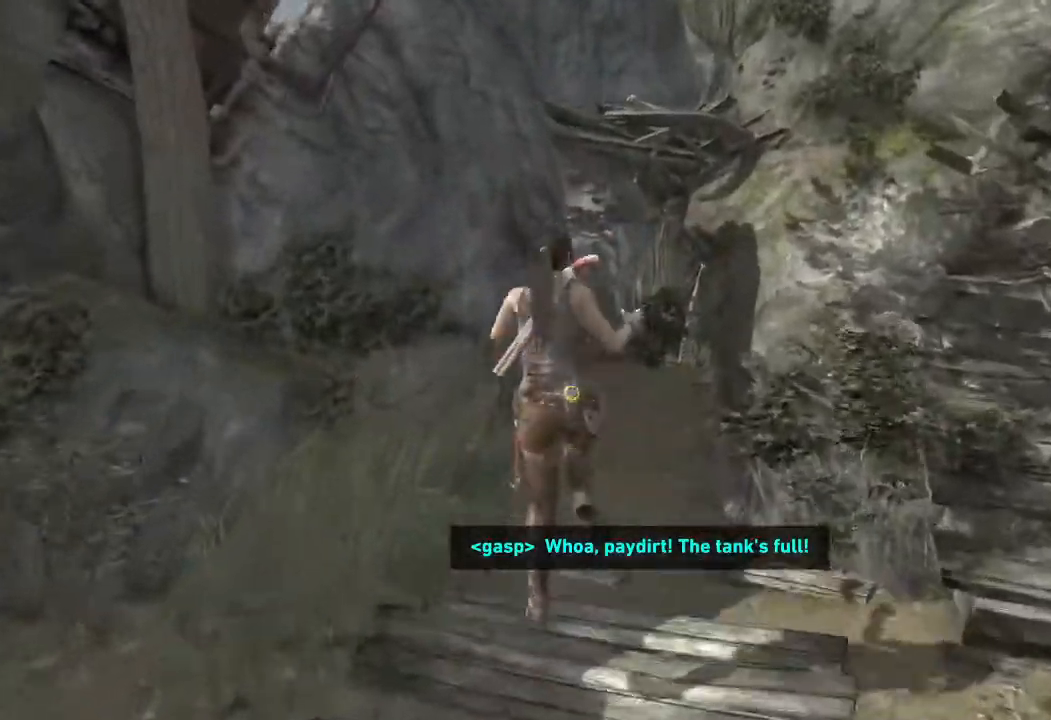
{"keys": ["w"], "mouse": [], "events": [[117, "d", "down"], [117, "mouse_wheel", "down"], [200, "mouse_wheel", "up"], [300, "d", "up"]]}
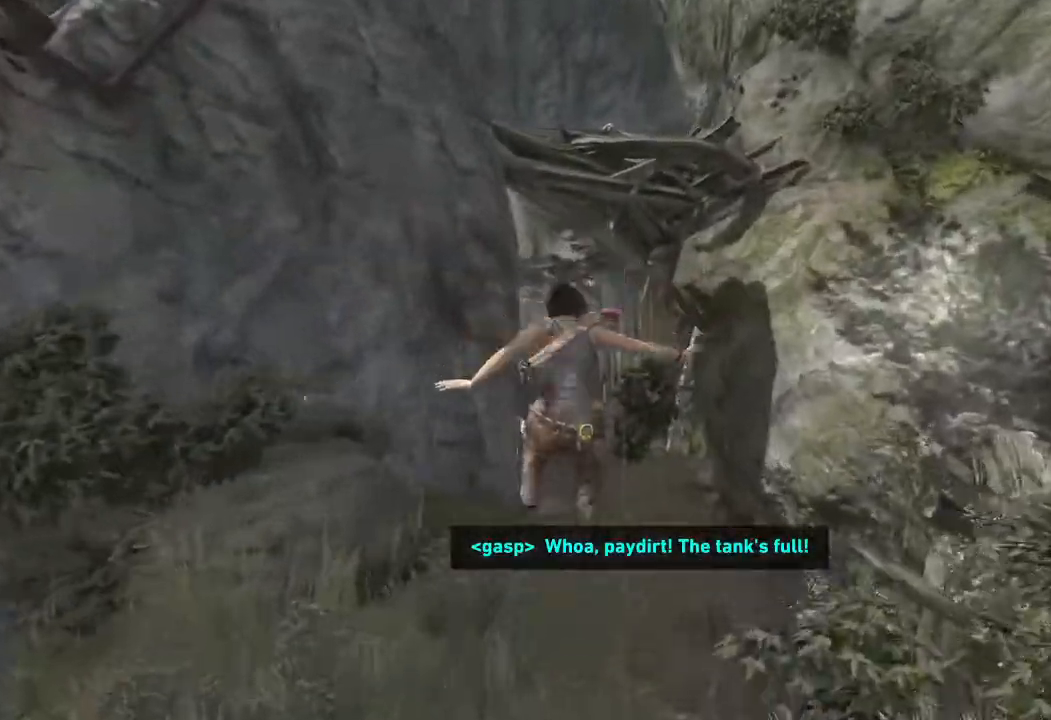
{"keys": ["w"], "mouse": ["wheel"], "events": [[450, "mouse_wheel", "down"]]}
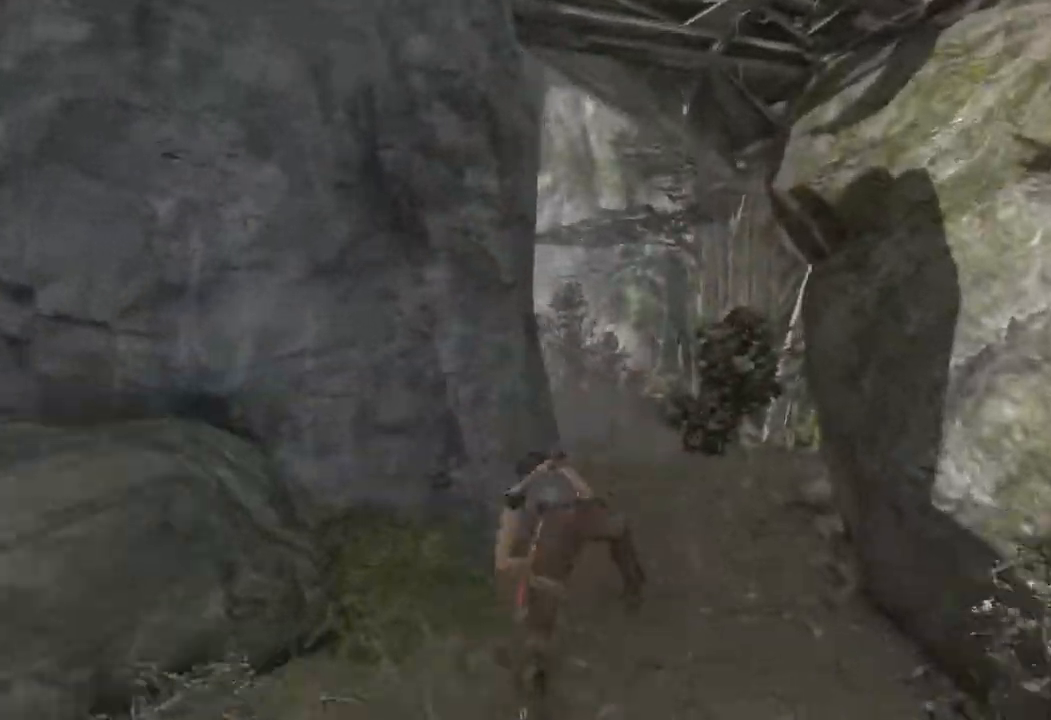
{"keys": ["w"], "mouse": []}
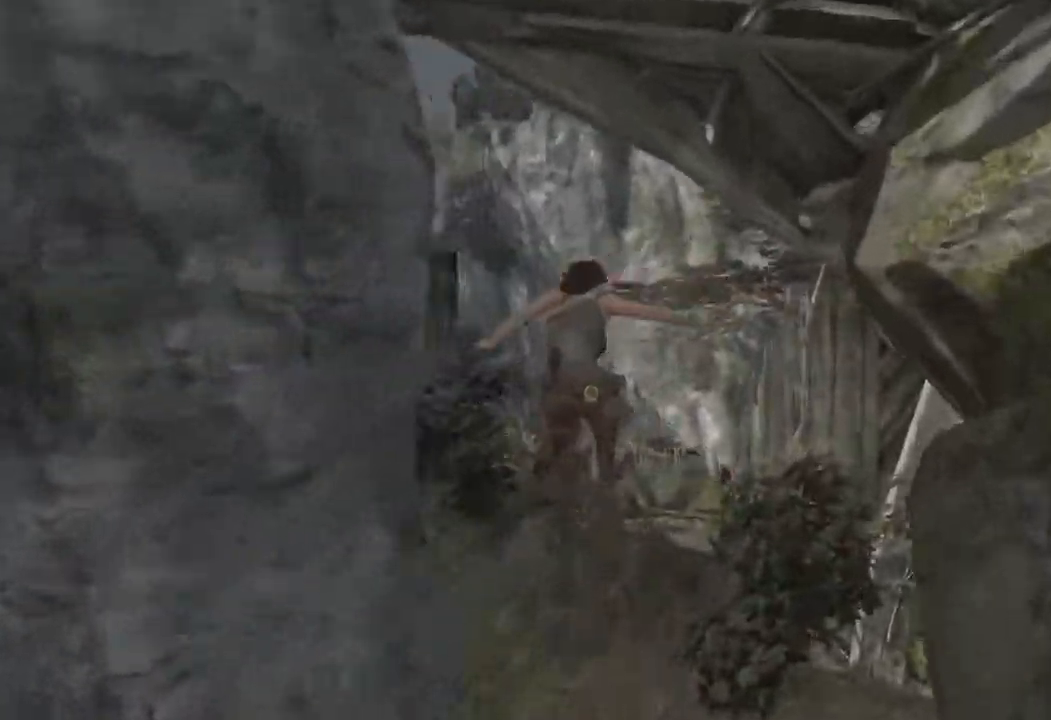
{"keys": ["w"], "mouse": [], "events": []}
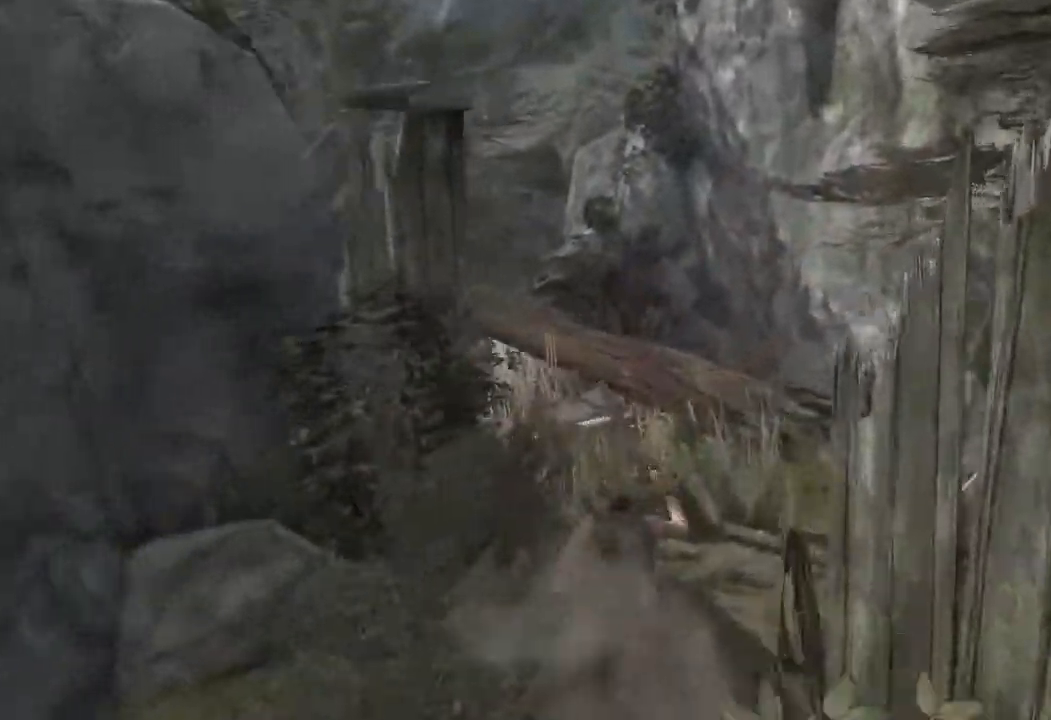
{"keys": ["w"], "mouse": [], "events": []}
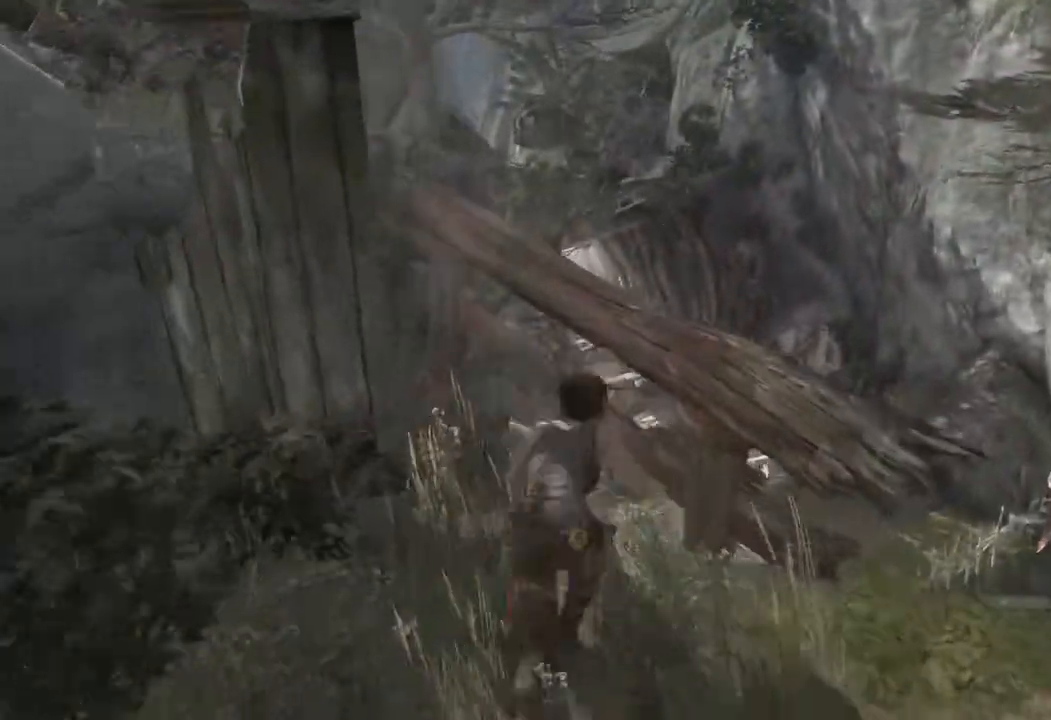
{"keys": ["w"], "mouse": [], "events": [[33, "space", "down"], [433, "space", "up"]]}
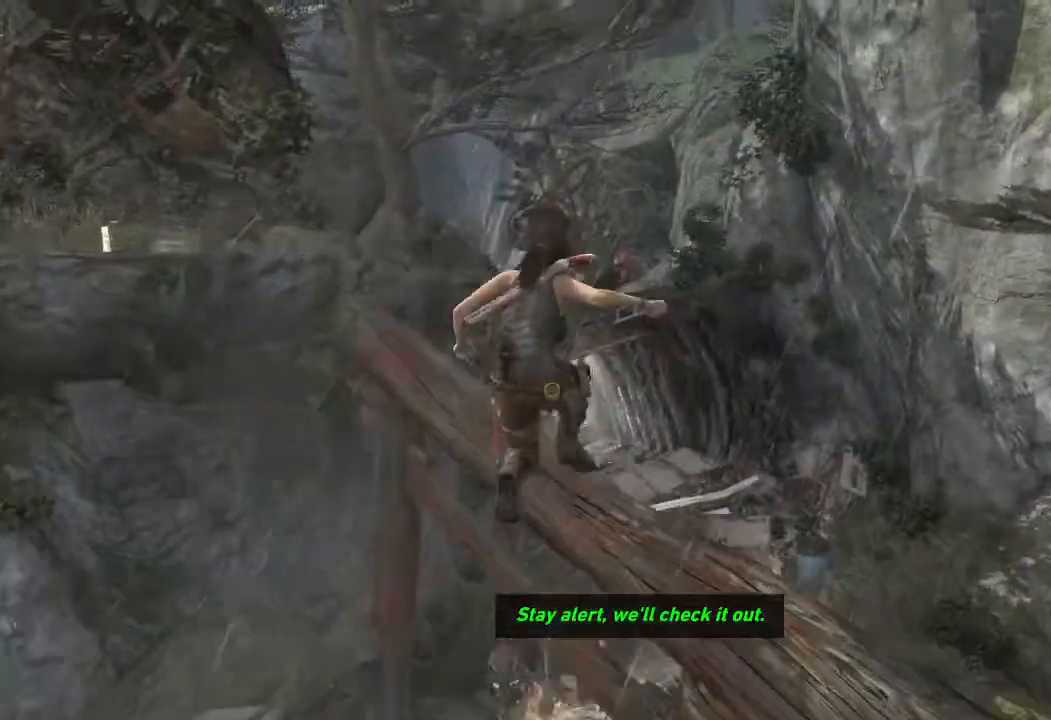
{"keys": ["w"], "mouse": [], "events": [[400, "space", "down"], [483, "space", "up"]]}
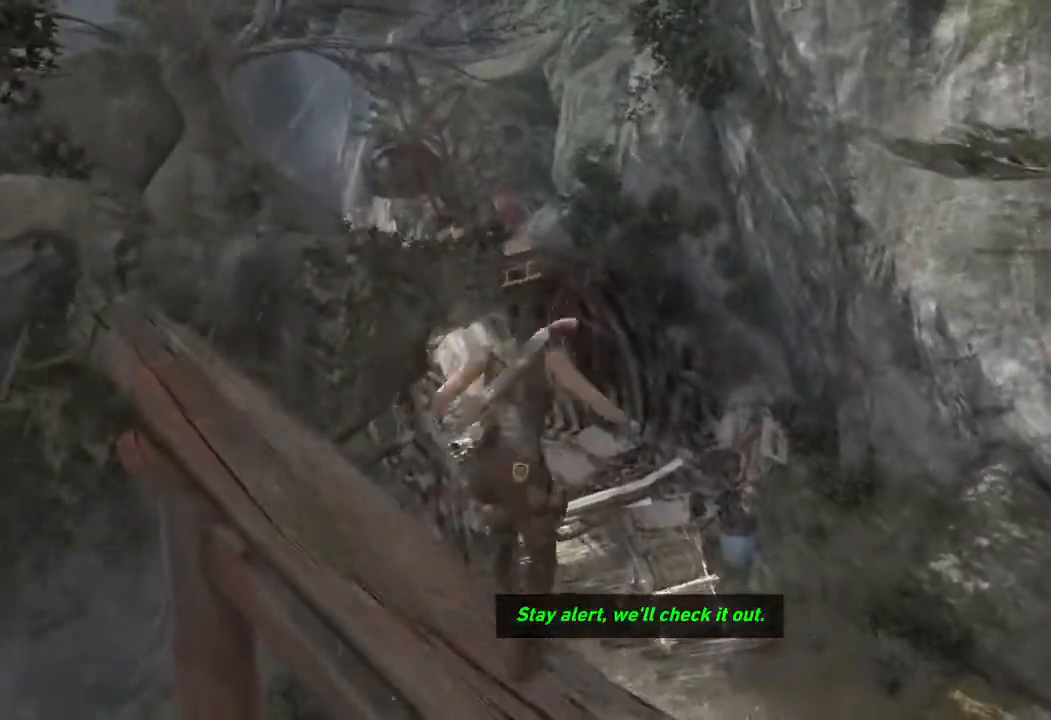
{"keys": ["w"], "mouse": [], "events": [[83, "space", "down"], [183, "space", "up"]]}